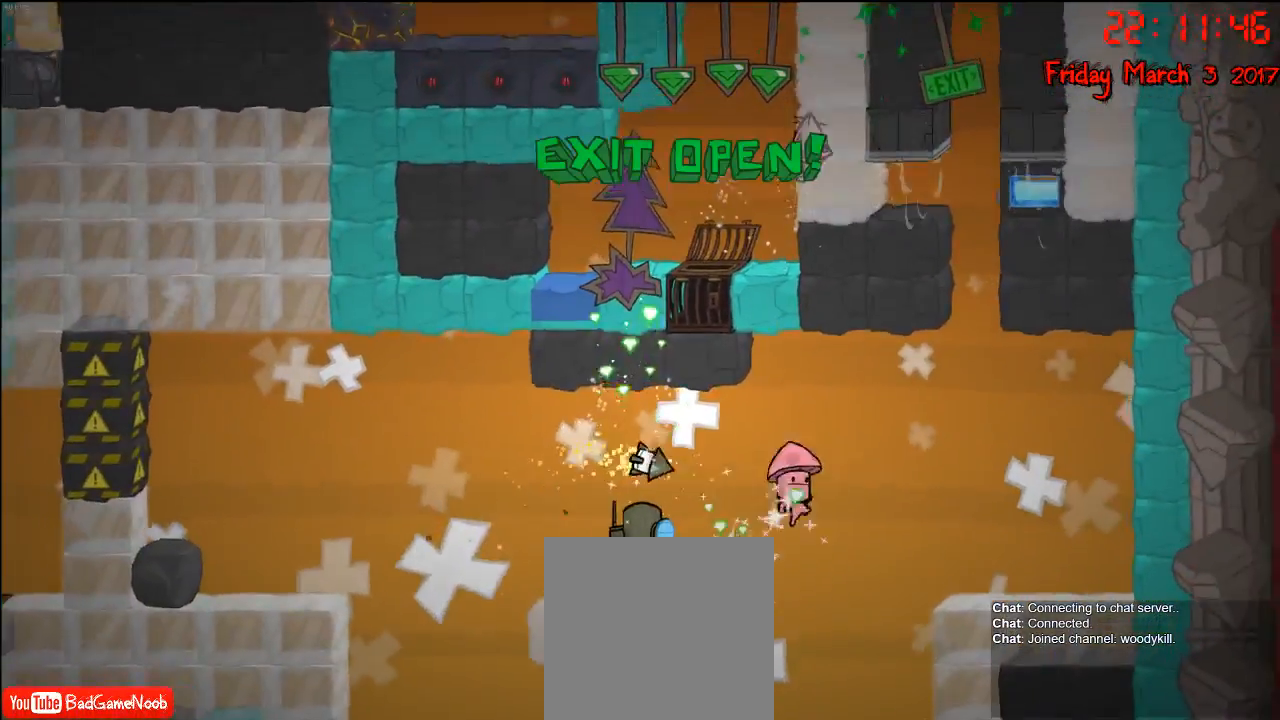
Gameplay with a controller (Xbox layout); each line is a JSON object with the inputs held at the frame after it. "events" lists button and stick changes between this image and that frame as [ms after this image, input, new state], when the widget could be followed in between.
{"buttons": [], "left_stick": "center", "right_stick": "center", "events": [[483, "left_stick", "center"]]}
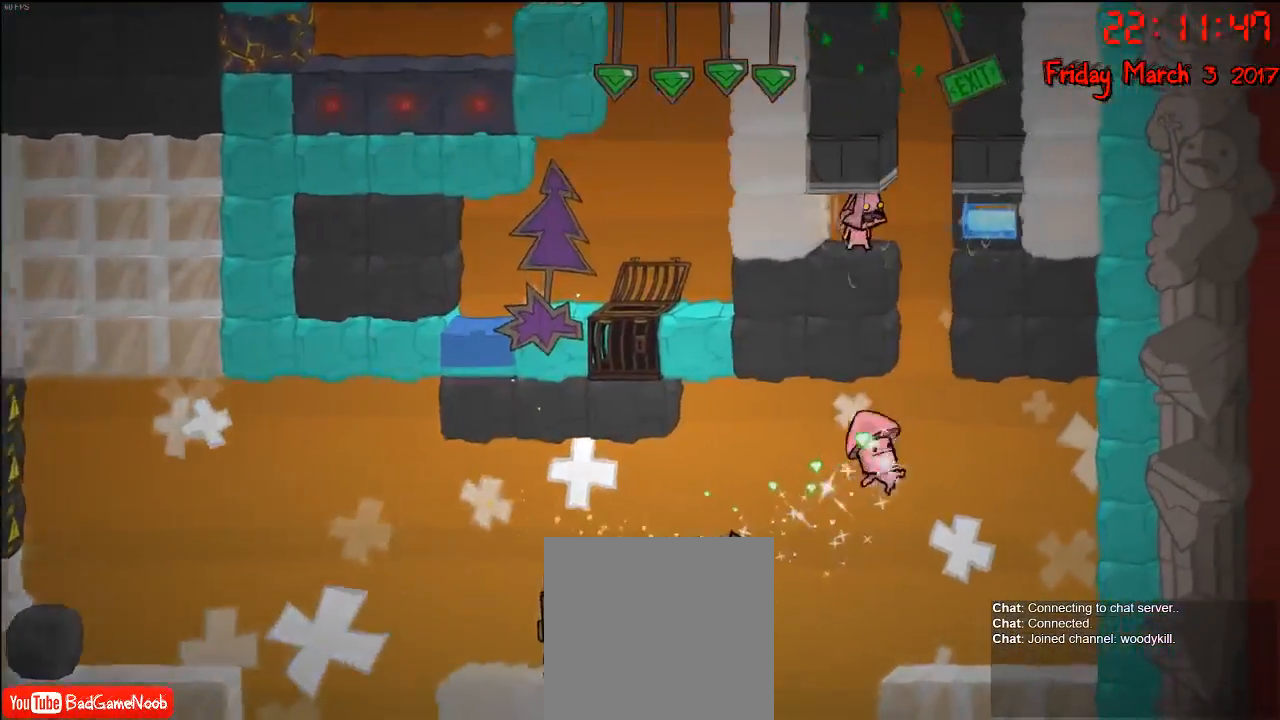
{"buttons": [], "left_stick": "center", "right_stick": "center", "events": []}
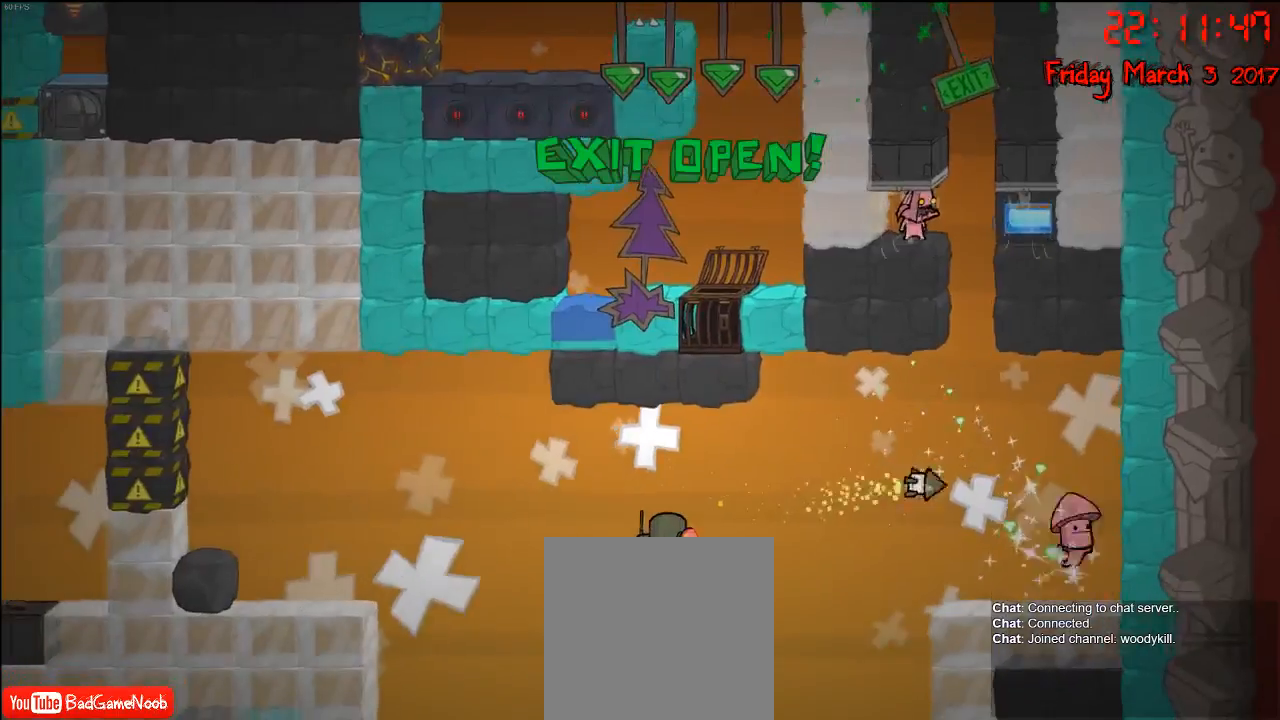
{"buttons": [], "left_stick": "center", "right_stick": "center", "events": []}
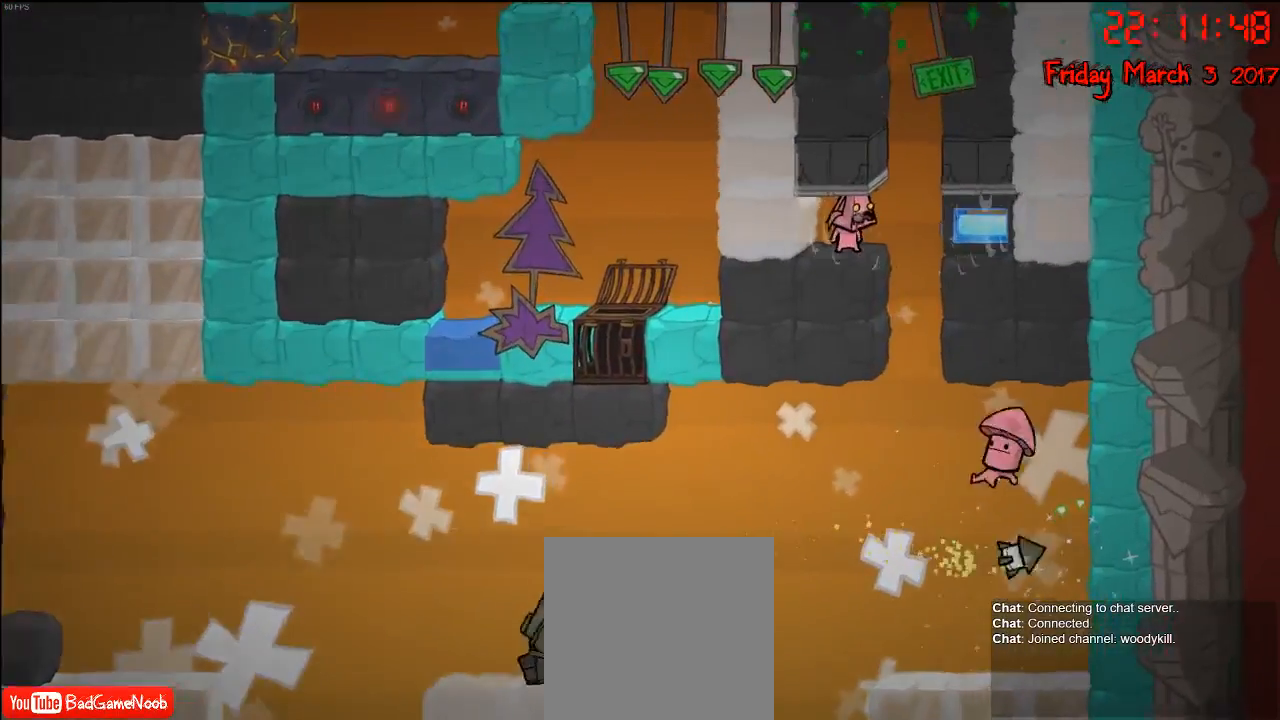
{"buttons": ["R2"], "left_stick": "right", "right_stick": "center", "events": [[183, "left_stick", "right"], [250, "A", "down"], [383, "A", "up"], [450, "R2", "down"]]}
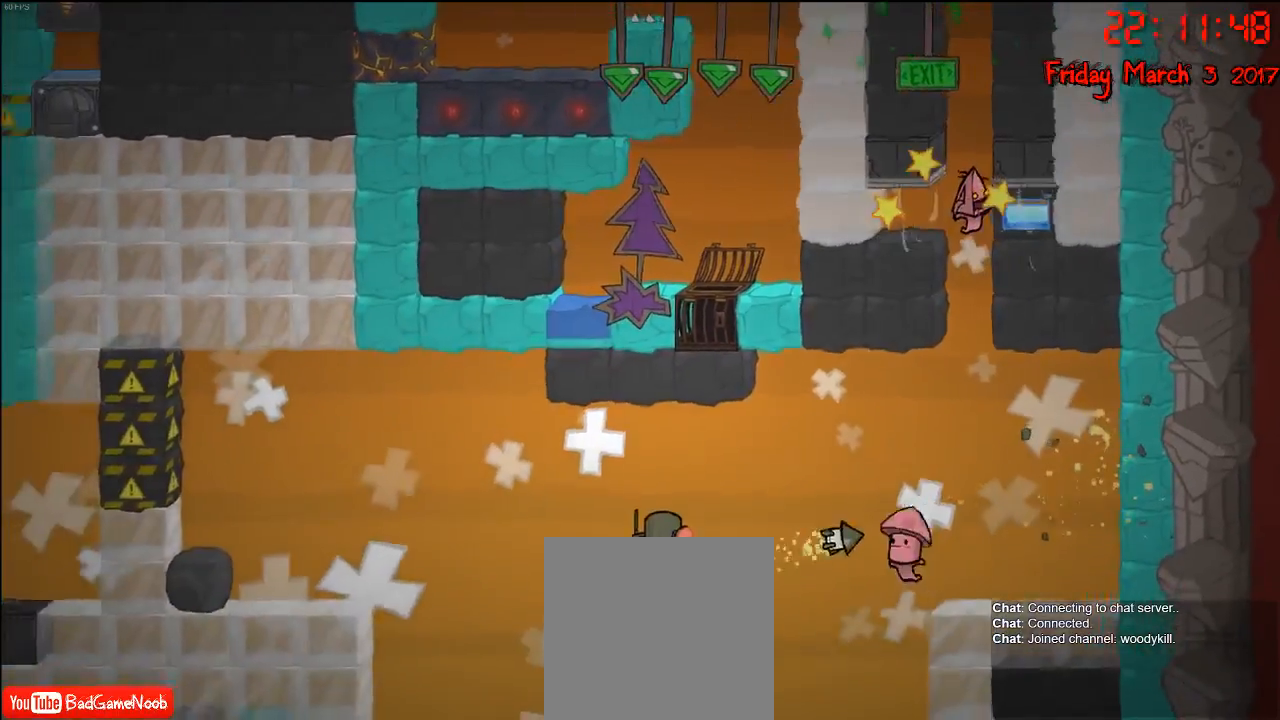
{"buttons": ["R2"], "left_stick": "left", "right_stick": "center", "events": [[50, "left_stick", "up-right"], [150, "left_stick", "up-left"], [267, "left_stick", "left"]]}
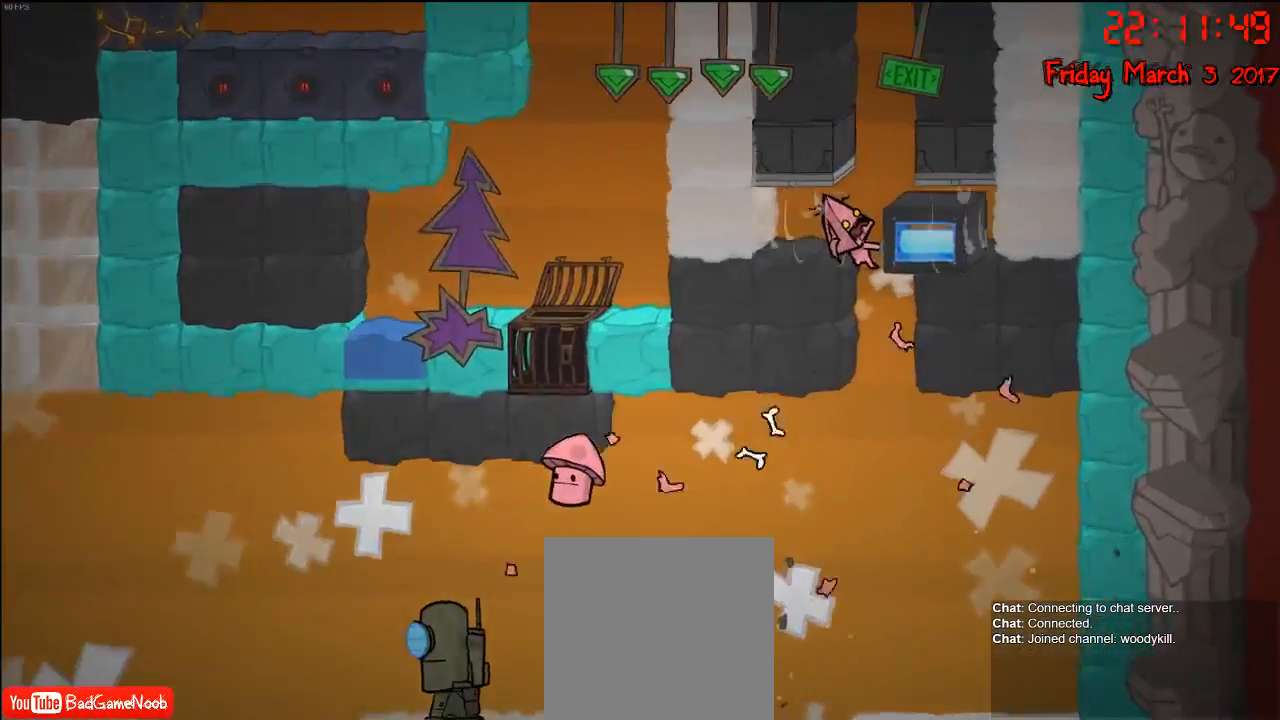
{"buttons": ["R2"], "left_stick": "up-left", "right_stick": "center", "events": [[500, "left_stick", "up-left"]]}
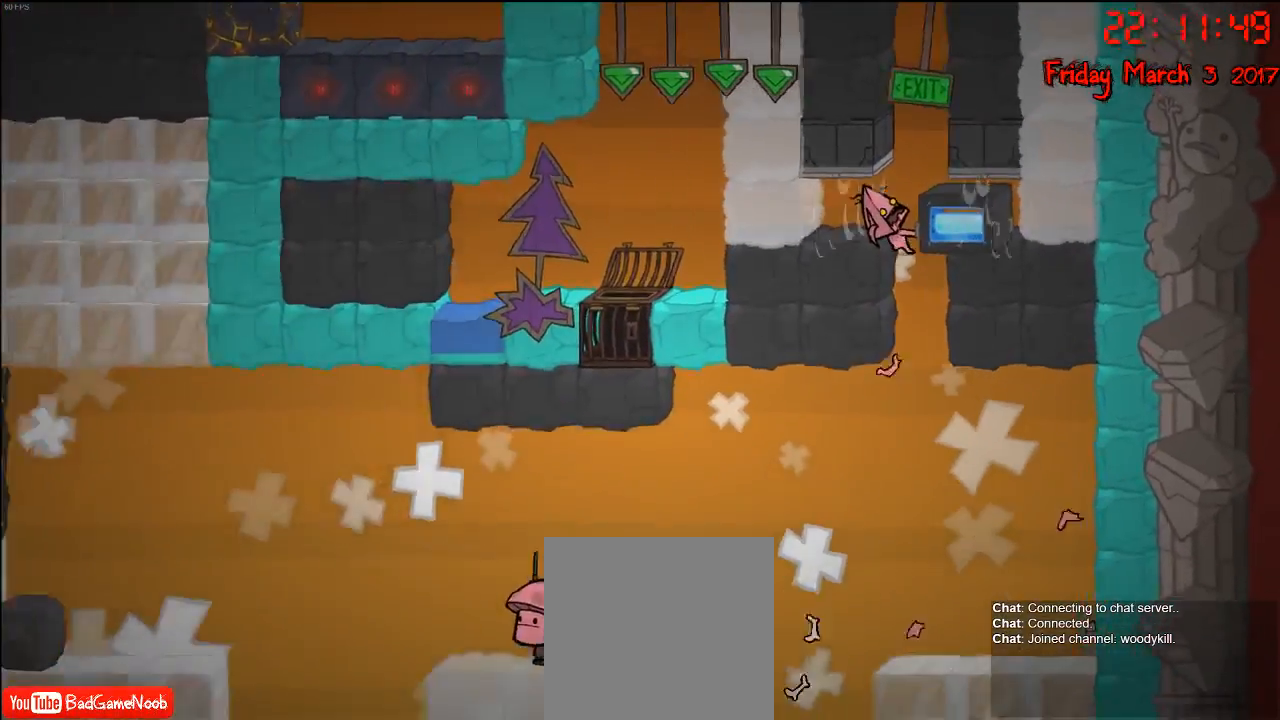
{"buttons": ["R2"], "left_stick": "up-left", "right_stick": "center", "events": [[117, "A", "down"], [250, "A", "up"]]}
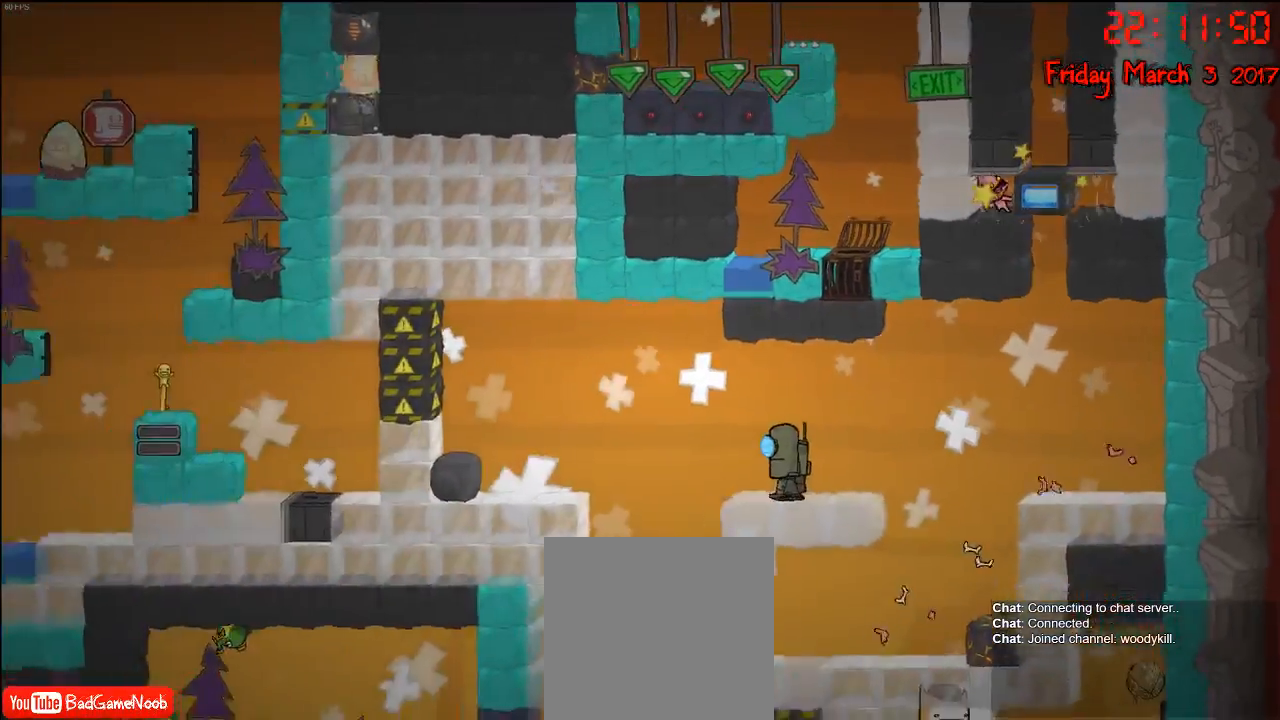
{"buttons": ["R2"], "left_stick": "up-left", "right_stick": "center", "events": []}
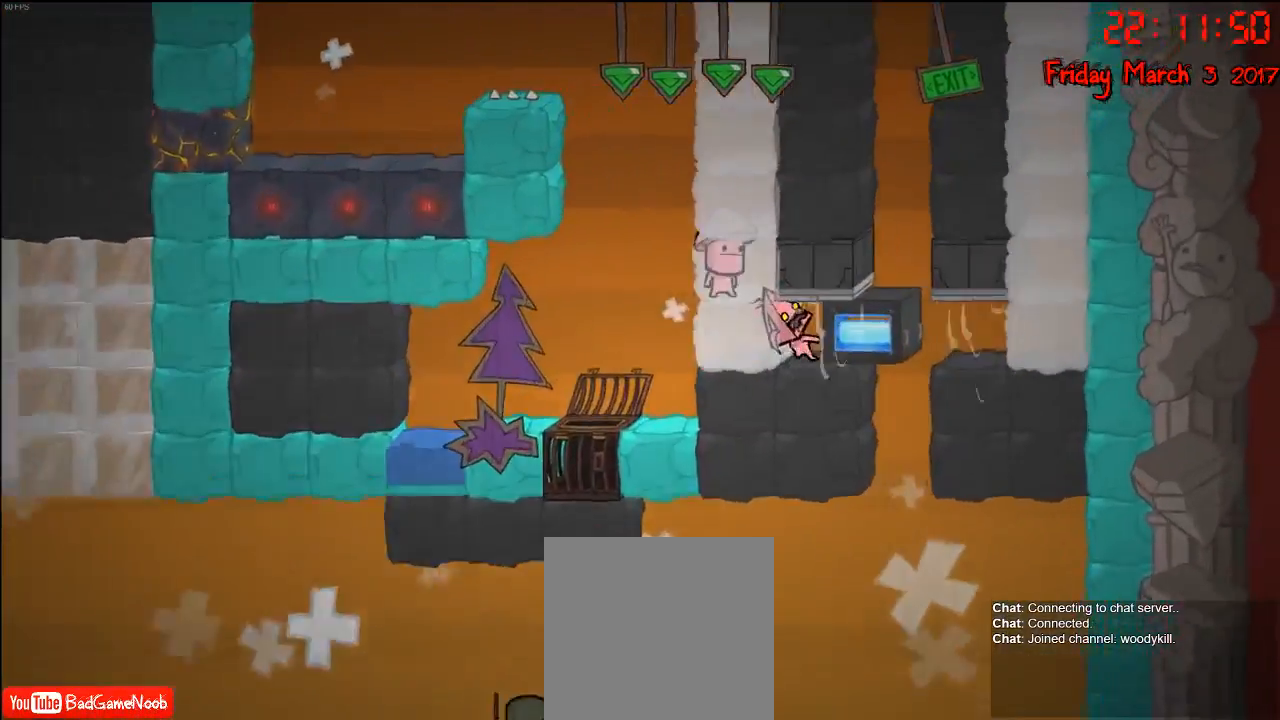
{"buttons": ["R2"], "left_stick": "right", "right_stick": "center", "events": [[183, "left_stick", "right"]]}
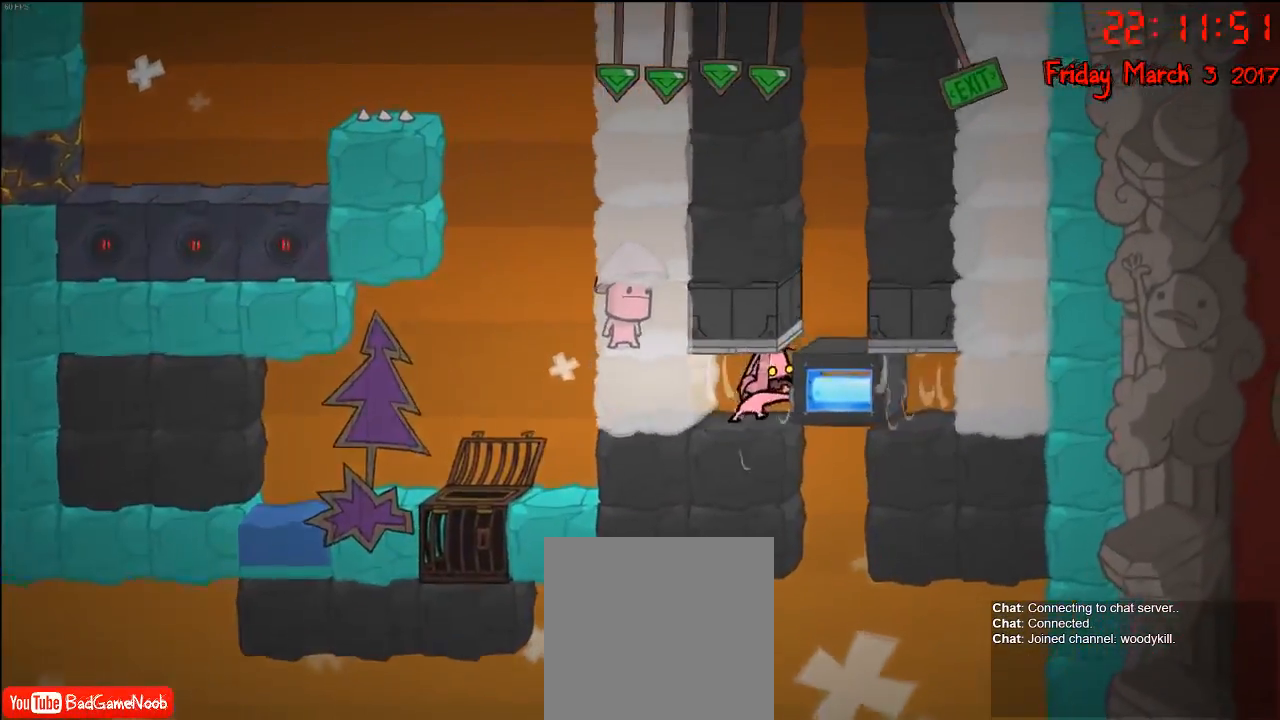
{"buttons": ["R2"], "left_stick": "right", "right_stick": "center", "events": []}
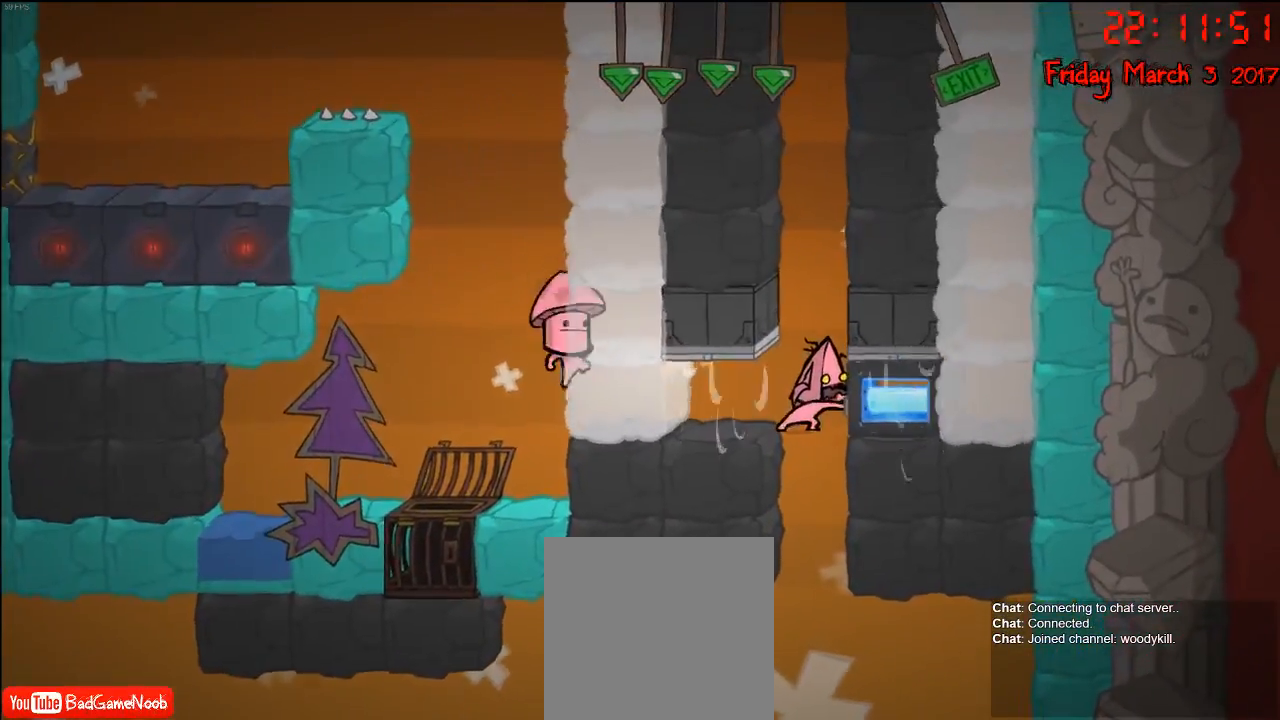
{"buttons": [], "left_stick": "center", "right_stick": "center", "events": [[83, "R2", "up"], [267, "left_stick", "center"]]}
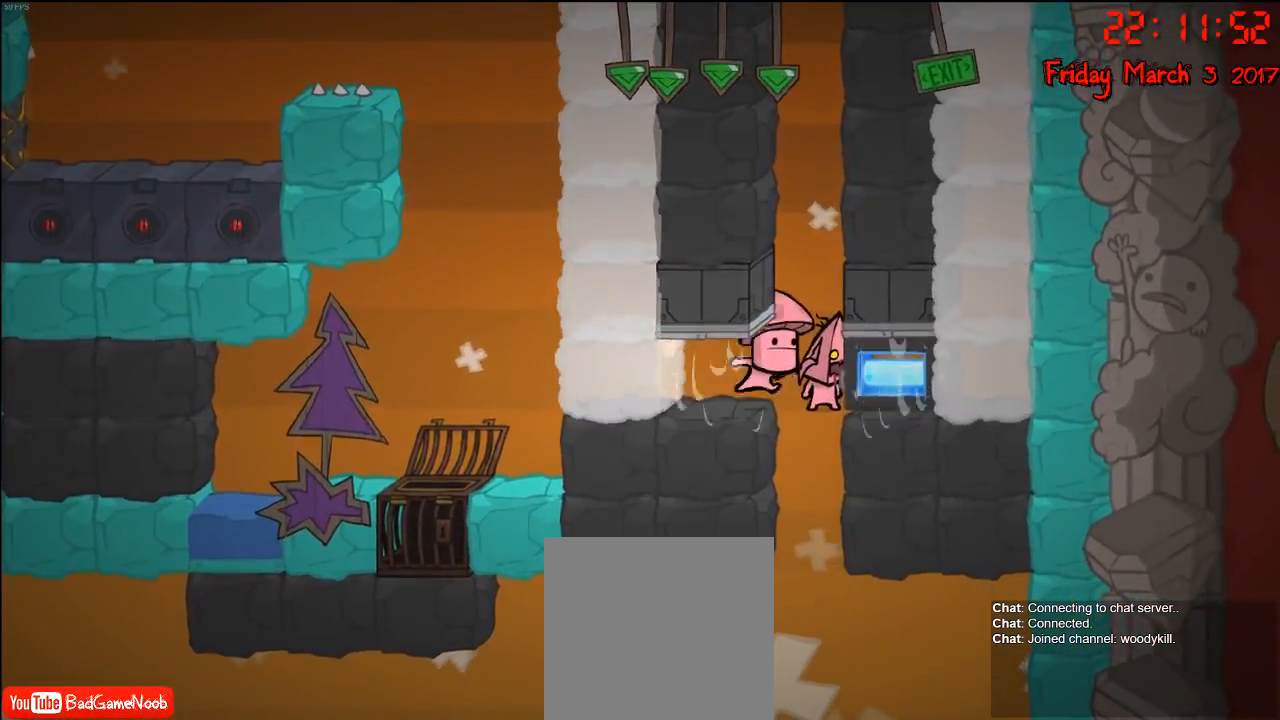
{"buttons": [], "left_stick": "right", "right_stick": "center", "events": [[67, "left_stick", "right"]]}
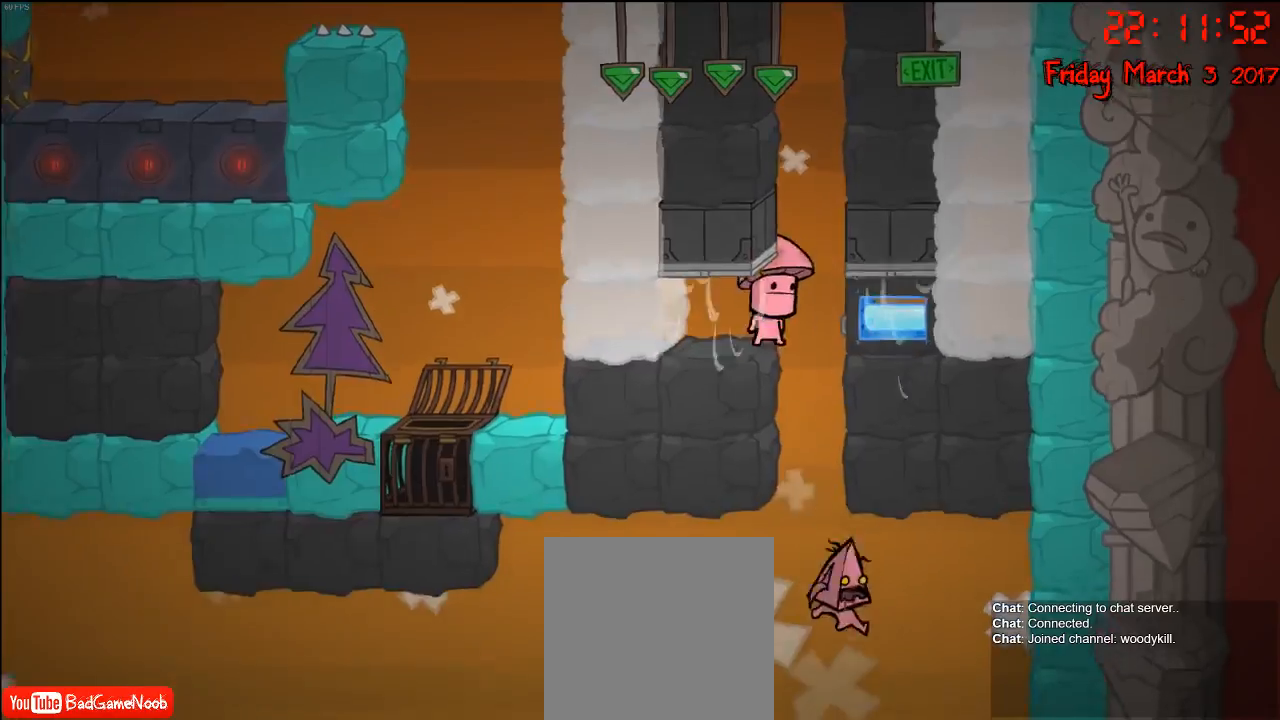
{"buttons": [], "left_stick": "center", "right_stick": "center", "events": [[150, "left_stick", "center"]]}
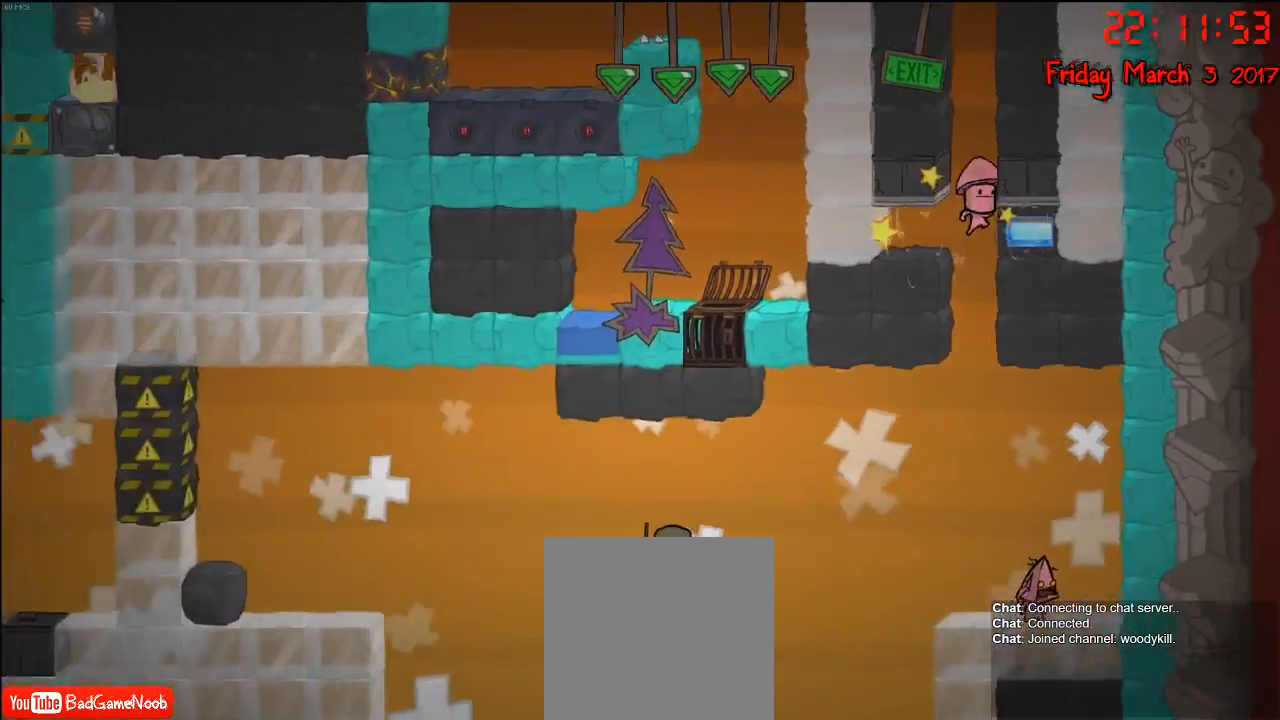
{"buttons": [], "left_stick": "center", "right_stick": "center", "events": []}
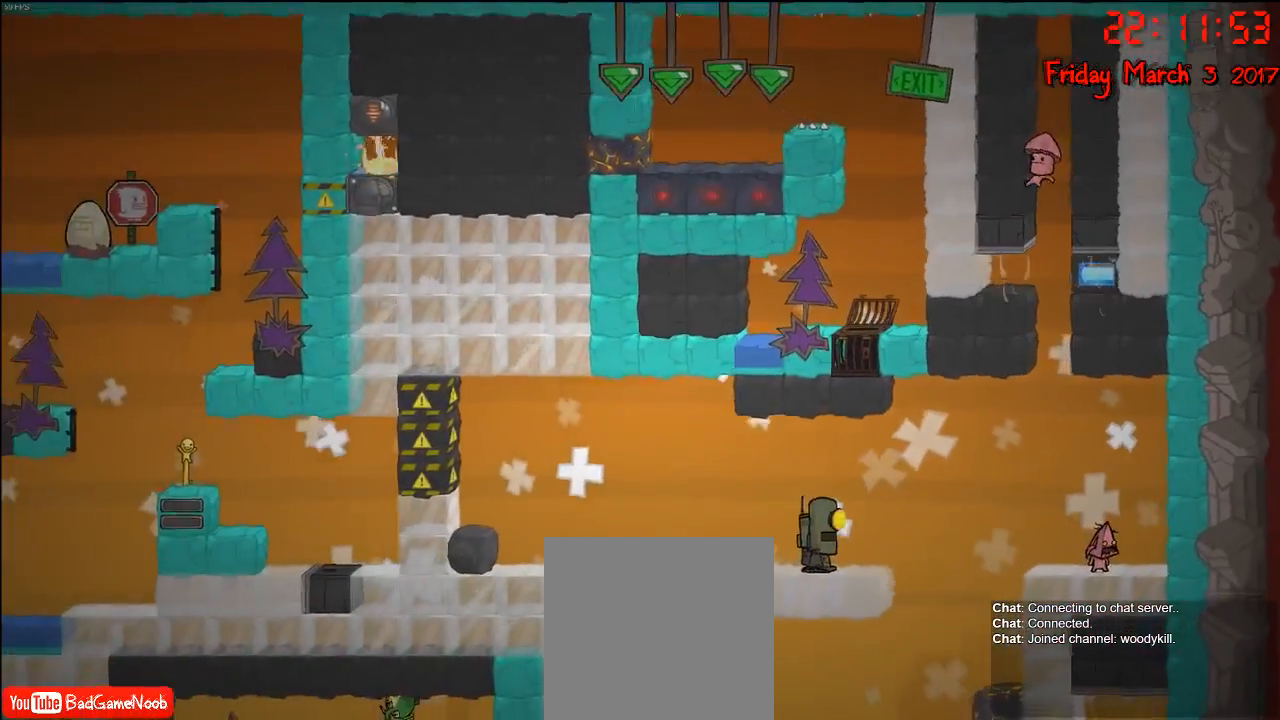
{"buttons": [], "left_stick": "center", "right_stick": "center", "events": []}
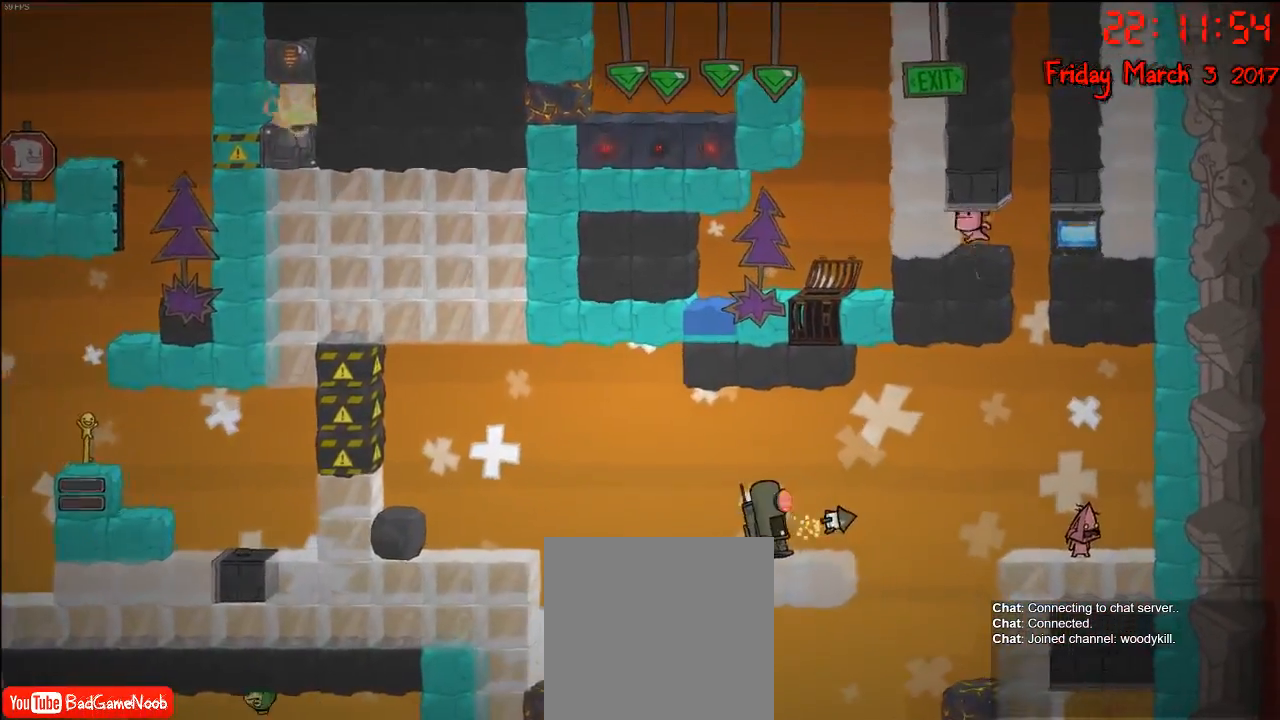
{"buttons": ["A"], "left_stick": "left", "right_stick": "center", "events": [[83, "A", "down"], [150, "left_stick", "left"], [250, "A", "up"], [400, "A", "down"]]}
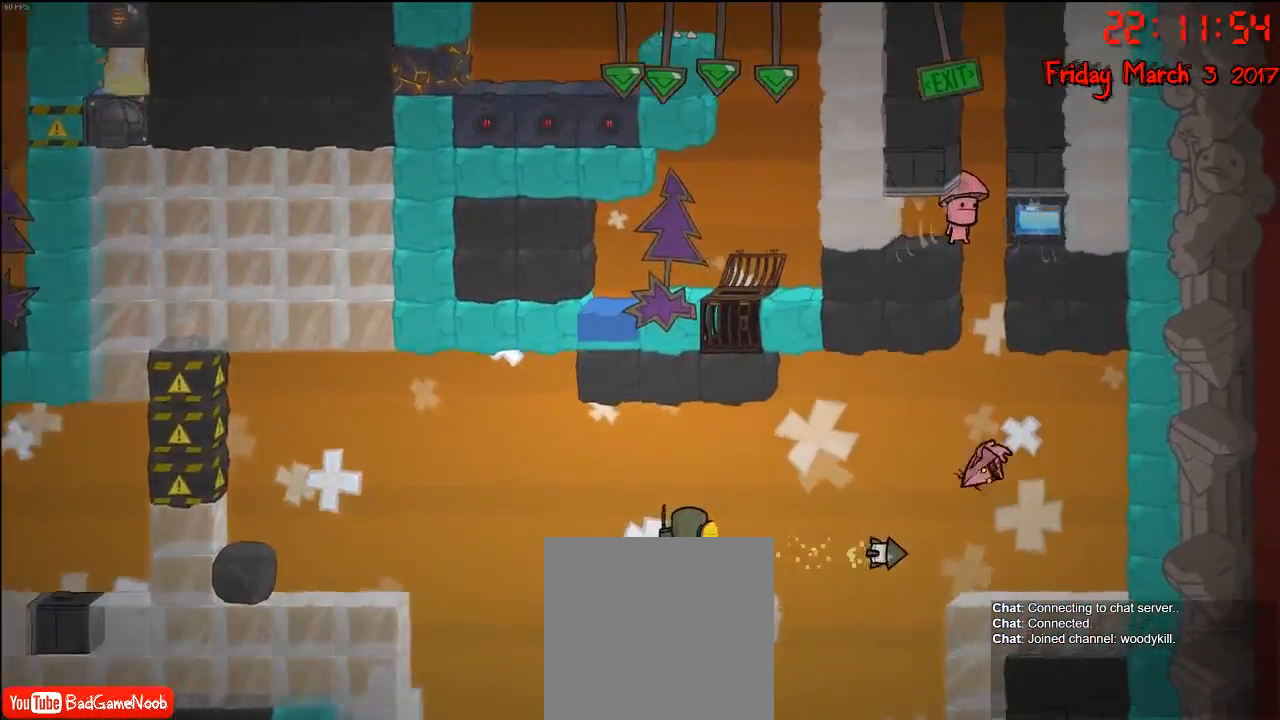
{"buttons": [], "left_stick": "left", "right_stick": "center", "events": [[183, "A", "up"]]}
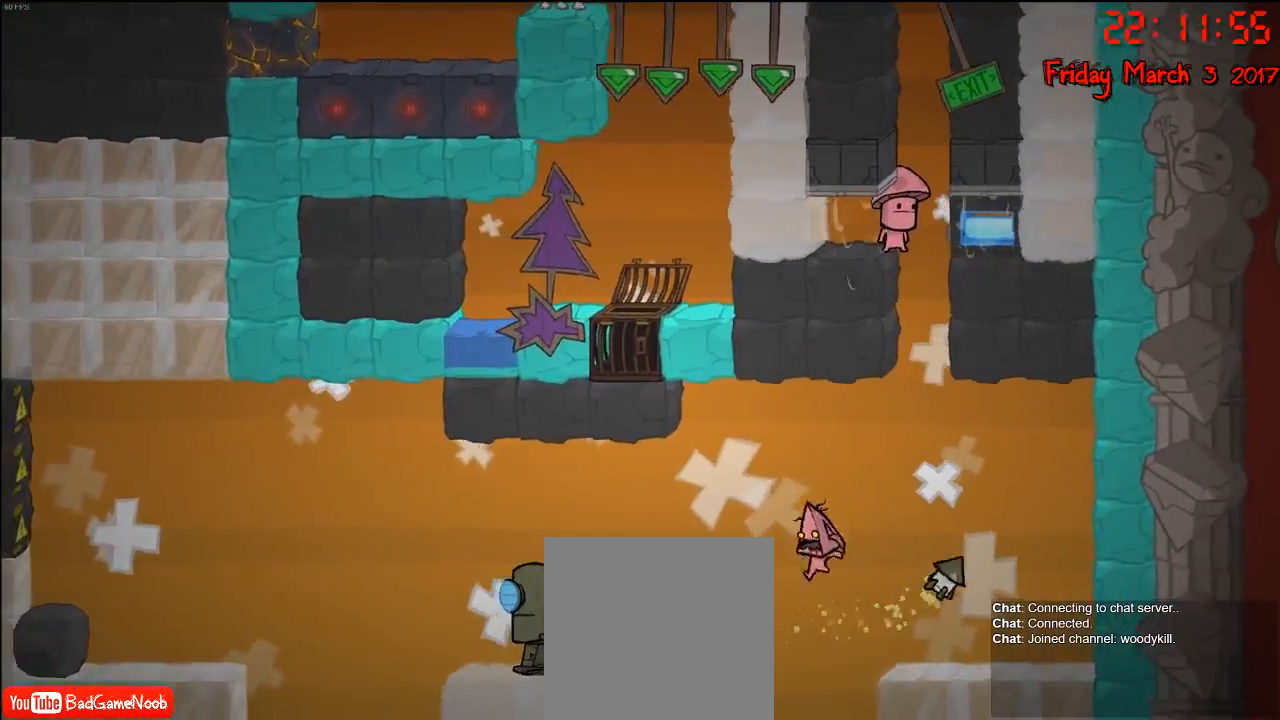
{"buttons": [], "left_stick": "left", "right_stick": "center", "events": [[33, "left_stick", "center"], [217, "left_stick", "left"], [317, "A", "down"], [483, "A", "up"]]}
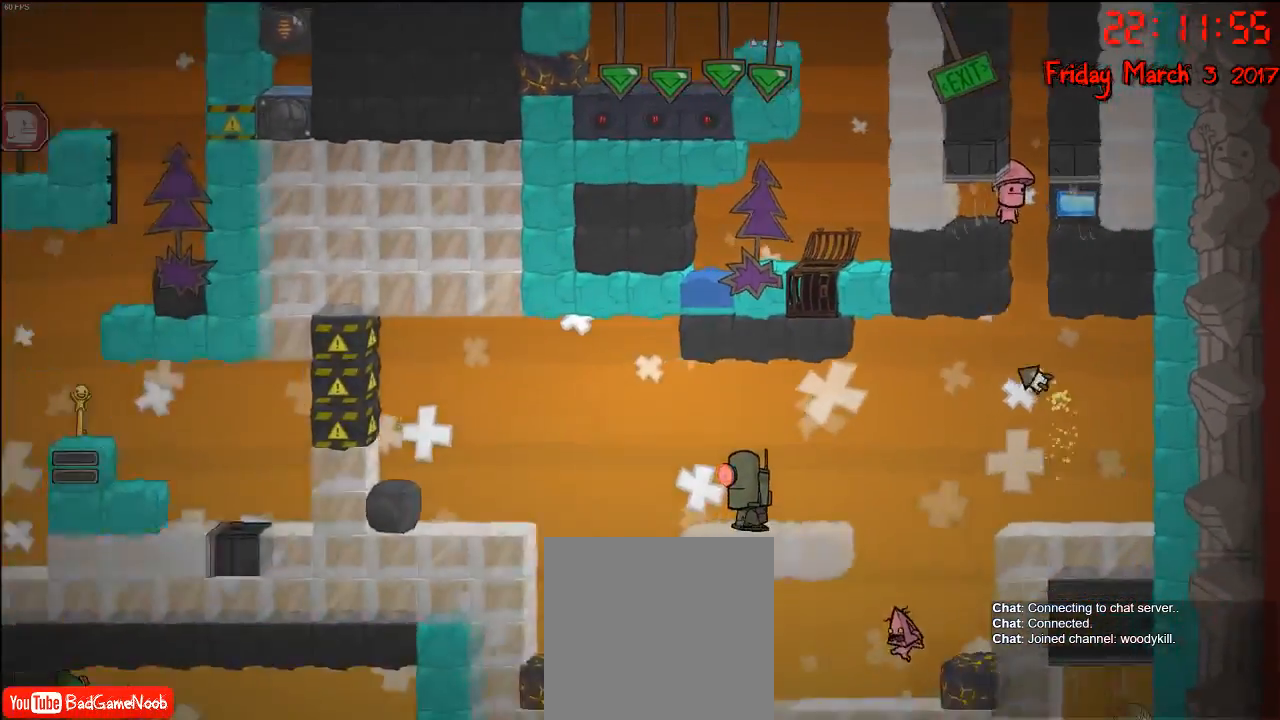
{"buttons": [], "left_stick": "left", "right_stick": "center", "events": [[167, "left_stick", "center"], [367, "left_stick", "left"]]}
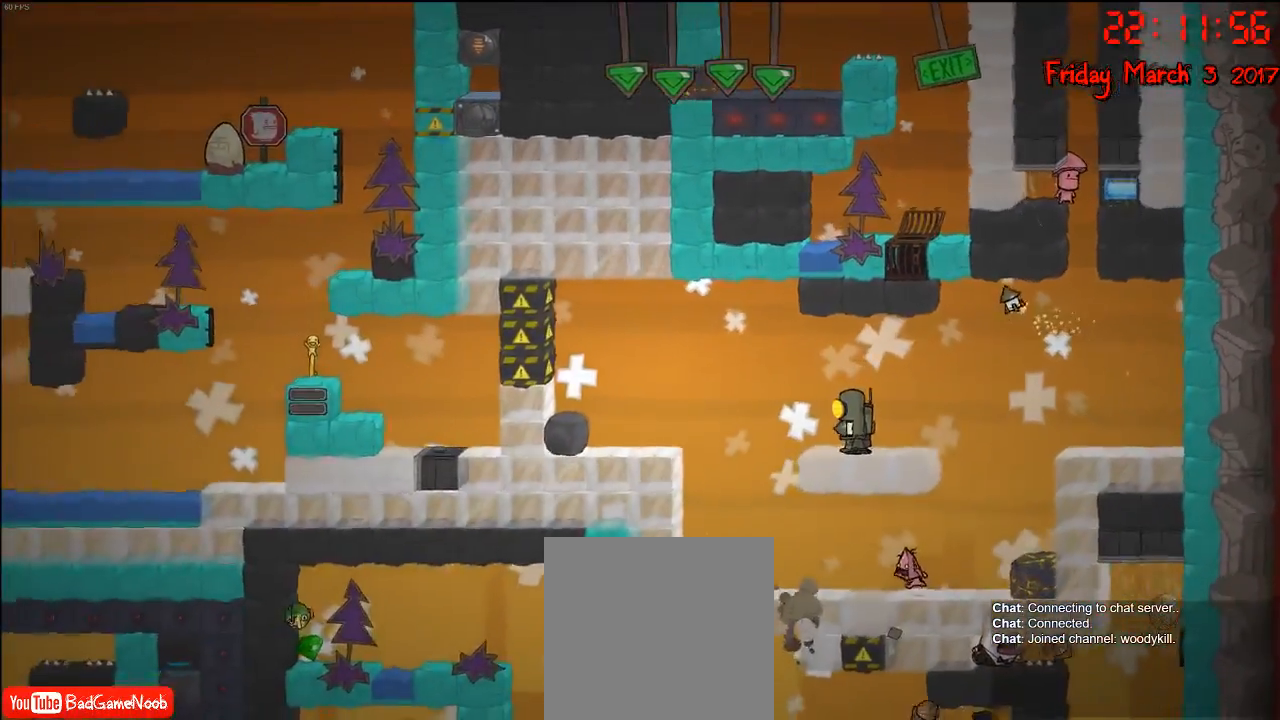
{"buttons": [], "left_stick": "left", "right_stick": "center", "events": [[83, "left_stick", "center"], [183, "left_stick", "left"]]}
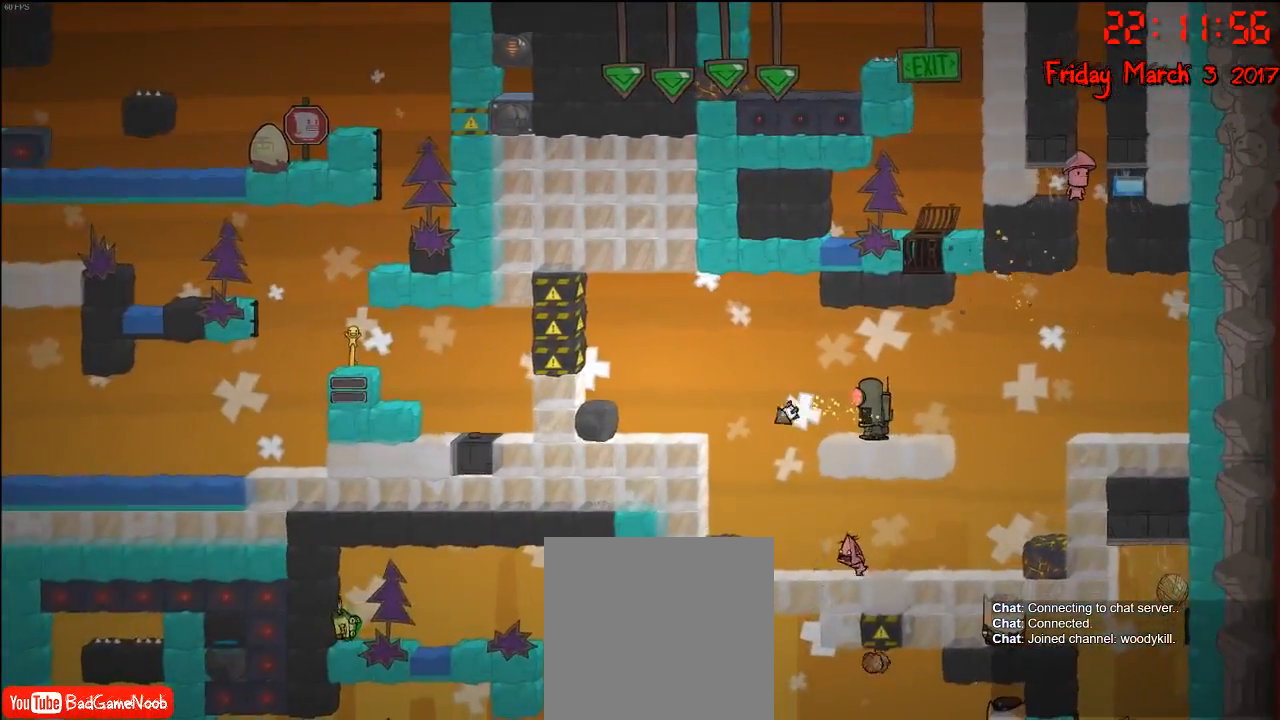
{"buttons": ["A"], "left_stick": "right", "right_stick": "center", "events": [[267, "left_stick", "right"], [450, "A", "down"]]}
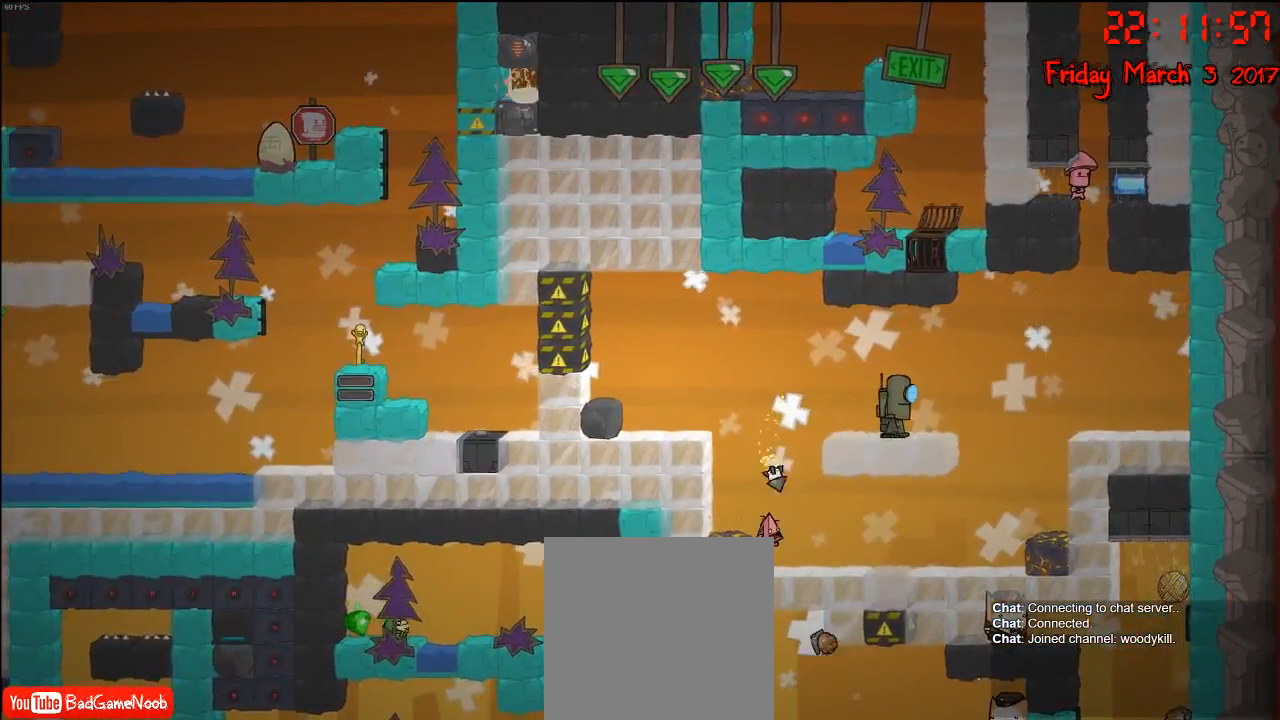
{"buttons": [], "left_stick": "left", "right_stick": "center", "events": [[100, "A", "up"], [283, "left_stick", "center"], [333, "left_stick", "left"]]}
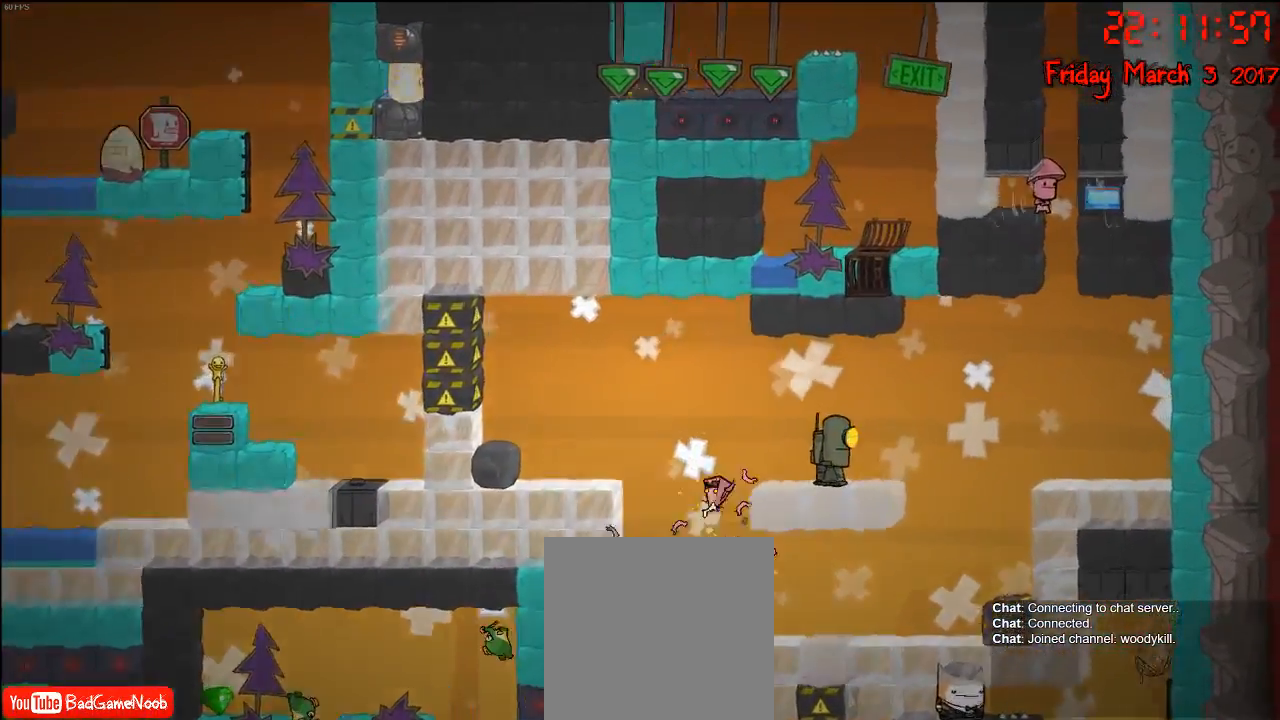
{"buttons": [], "left_stick": "center", "right_stick": "center", "events": [[267, "left_stick", "center"]]}
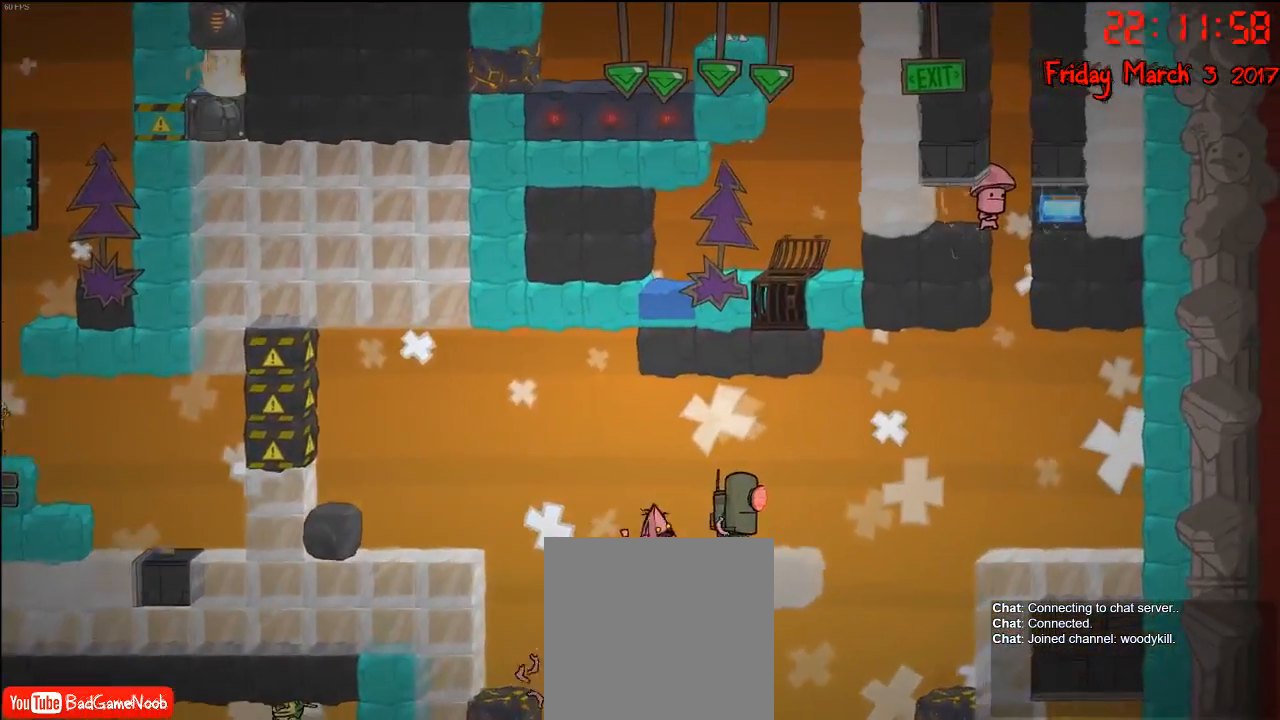
{"buttons": [], "left_stick": "center", "right_stick": "center", "events": []}
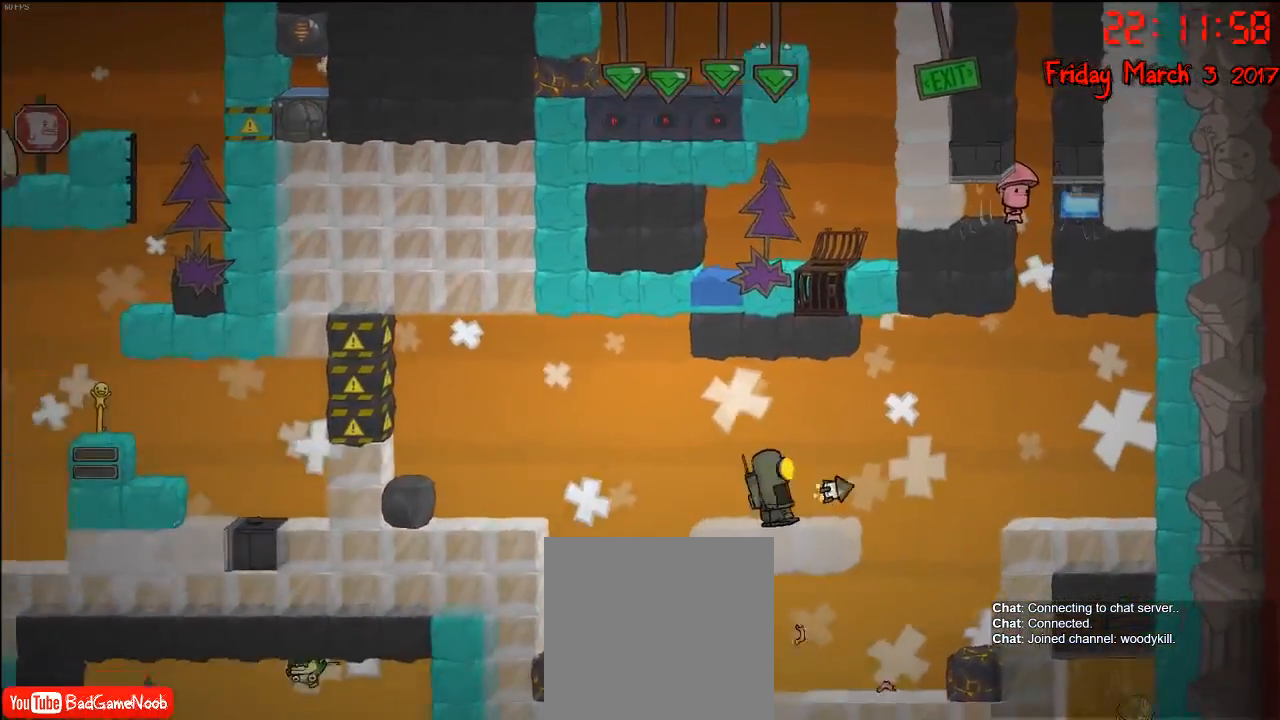
{"buttons": [], "left_stick": "left", "right_stick": "center", "events": [[483, "left_stick", "left"]]}
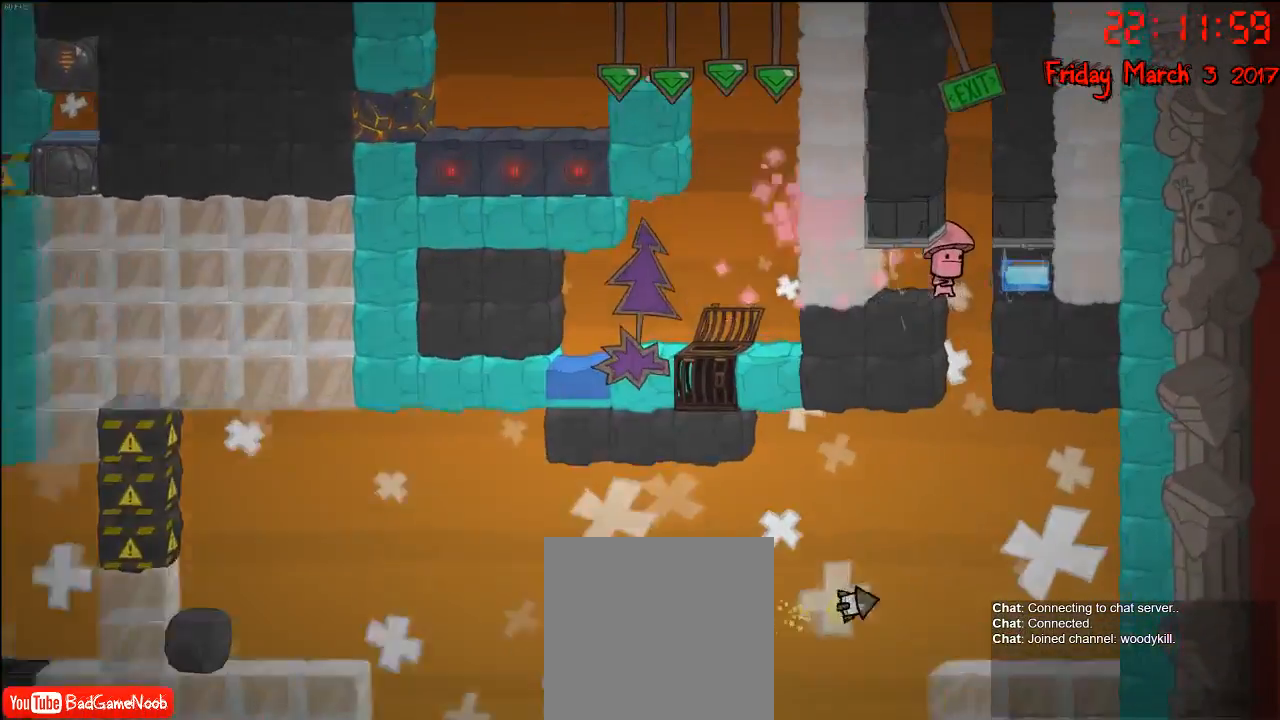
{"buttons": [], "left_stick": "right", "right_stick": "center", "events": [[317, "left_stick", "center"], [400, "left_stick", "right"]]}
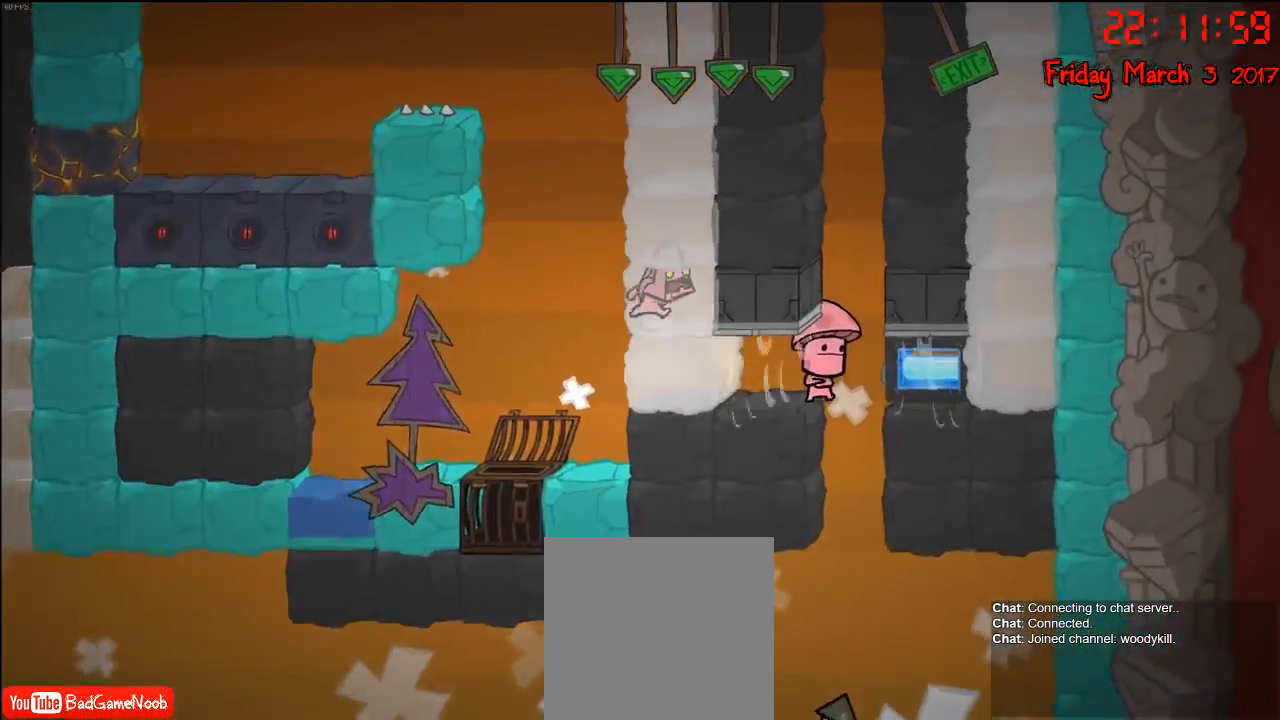
{"buttons": [], "left_stick": "left", "right_stick": "center", "events": [[300, "left_stick", "left"]]}
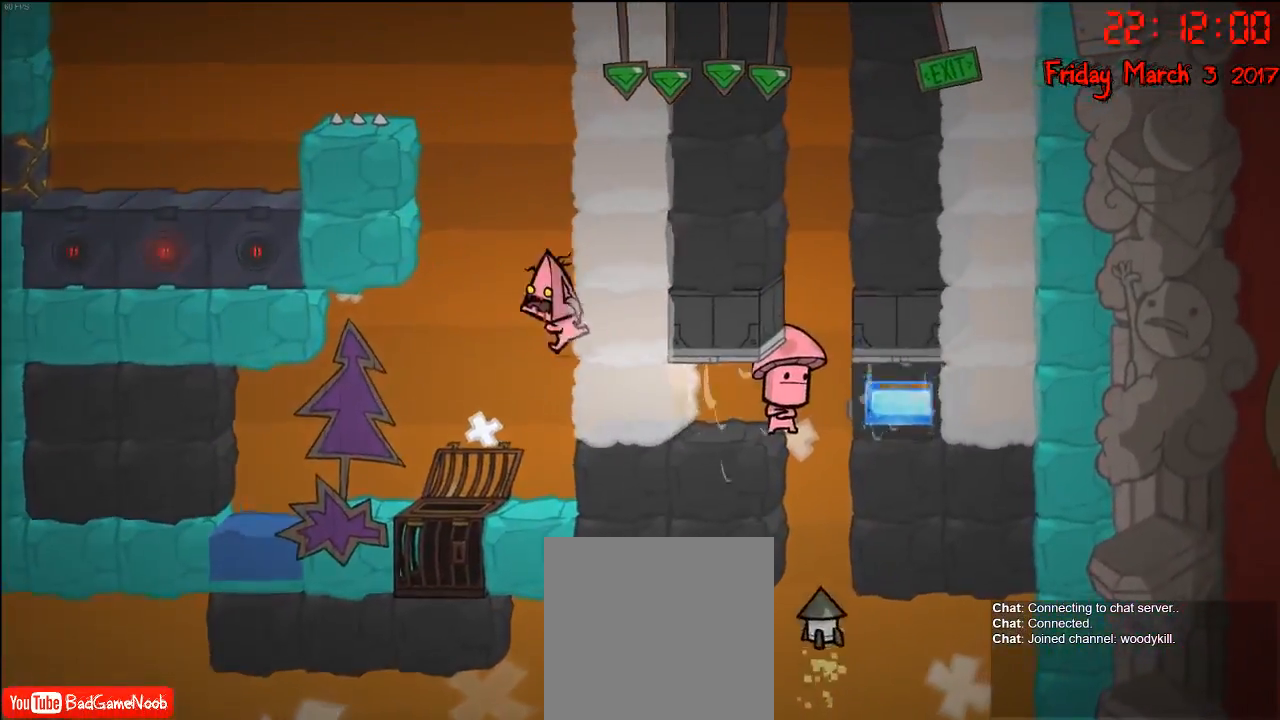
{"buttons": [], "left_stick": "center", "right_stick": "center", "events": [[133, "left_stick", "right"], [500, "left_stick", "center"]]}
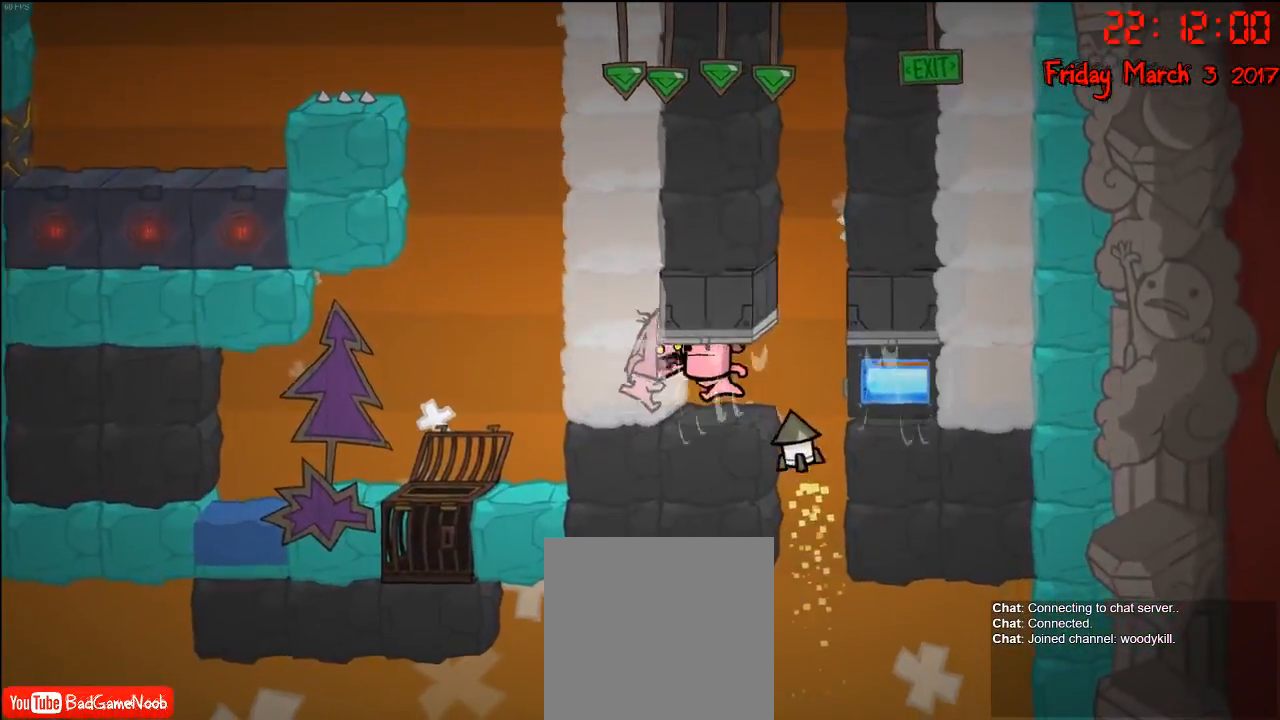
{"buttons": [], "left_stick": "right", "right_stick": "center", "events": [[67, "left_stick", "left"], [433, "left_stick", "center"], [483, "left_stick", "right"]]}